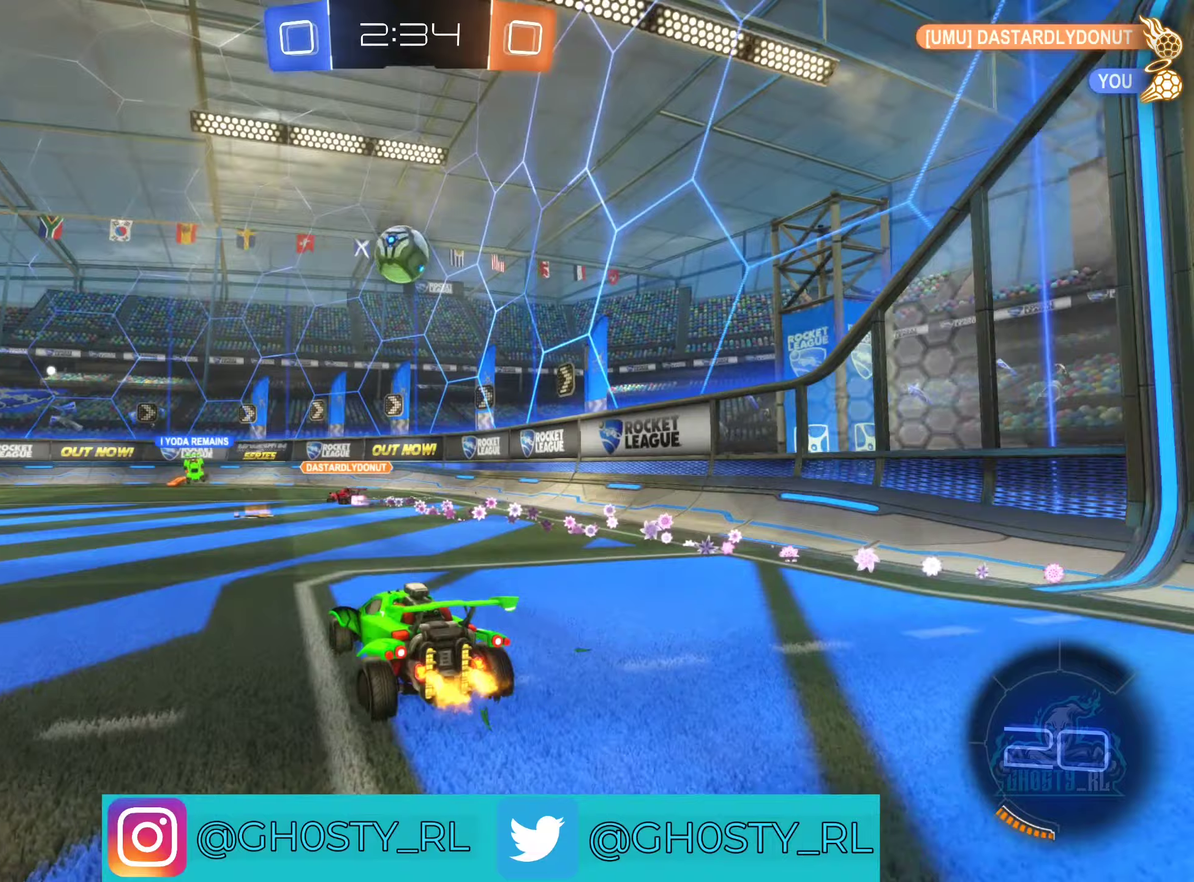
Gameplay with a controller (Xbox layout); each line is a JSON object with the inputs held at the frame after it (dt_ms = milliseconds from this image to that frame). "events" lists button and stick changes between this image and that frame as [ms after this image, input, new state], when the widget could be followed in between.
{"dt_ms": 250, "buttons": ["R2"], "left_stick": "center", "right_stick": "center", "events": []}
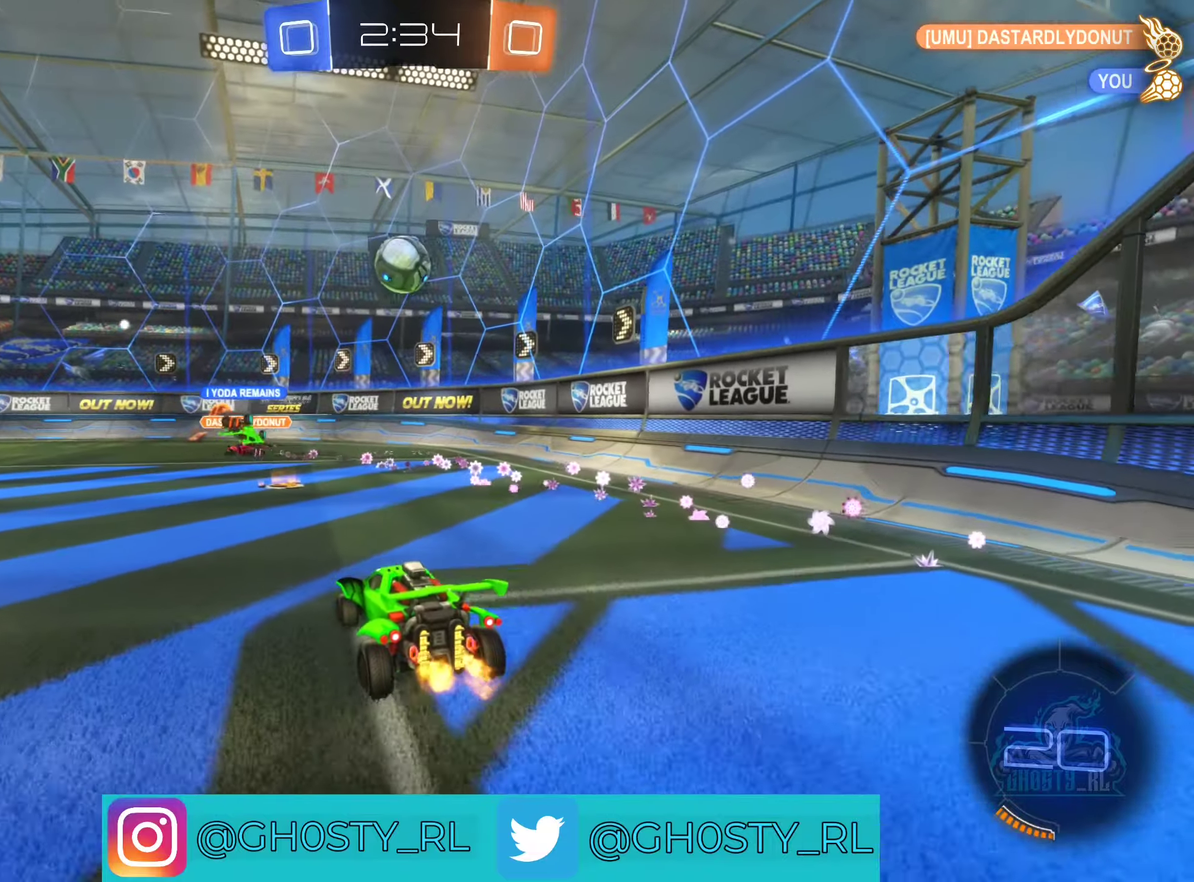
{"dt_ms": 500, "buttons": ["R2"], "left_stick": "center", "right_stick": "center", "events": []}
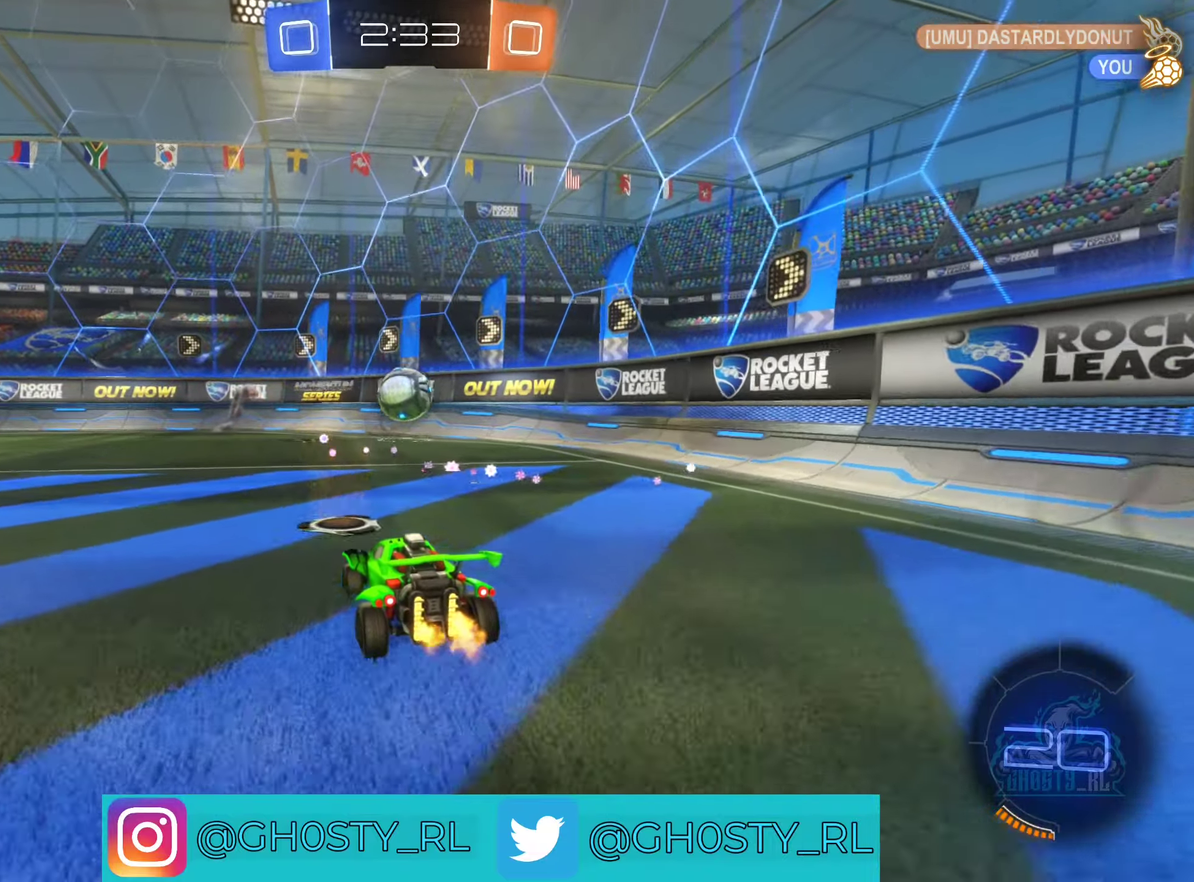
{"dt_ms": 500, "buttons": ["R2"], "left_stick": "center", "right_stick": "center", "events": [[100, "left_stick", "right"], [233, "left_stick", "center"]]}
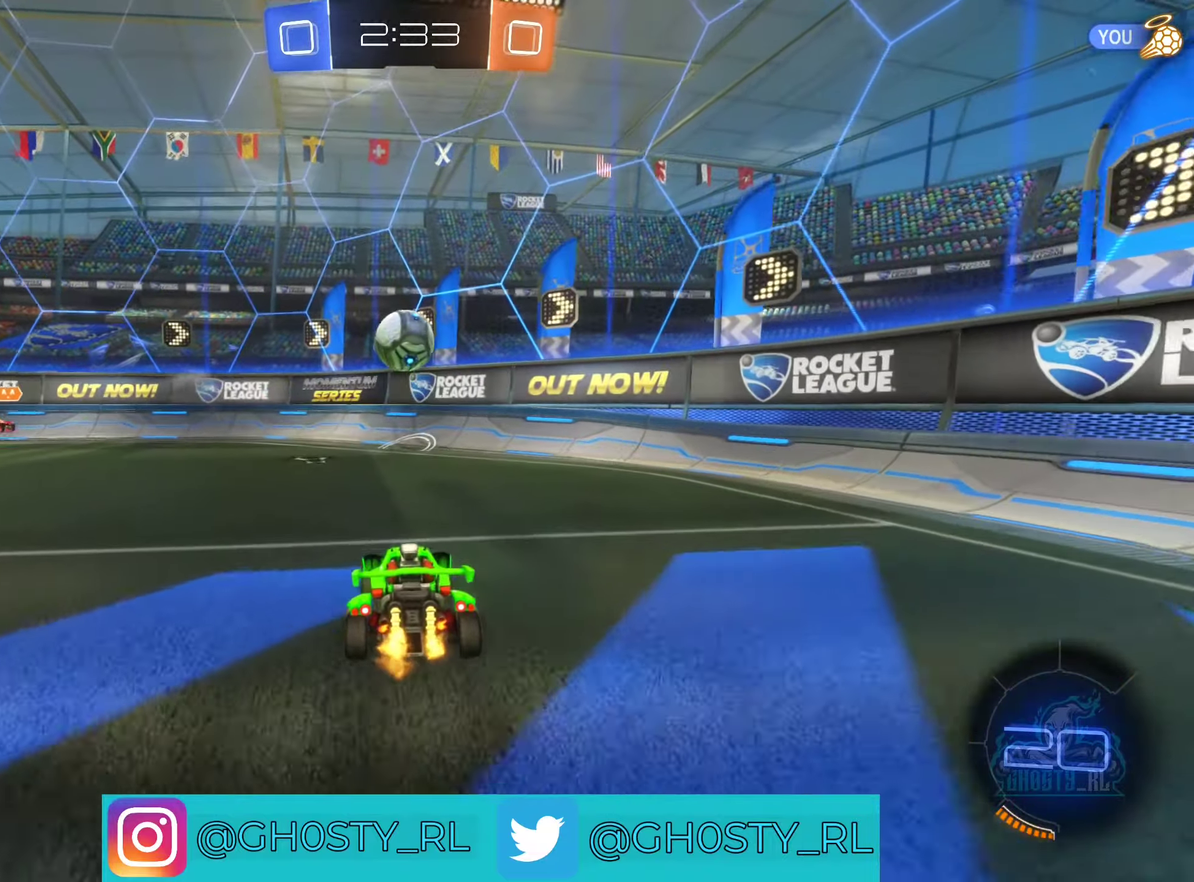
{"dt_ms": 500, "buttons": ["L1", "R2"], "left_stick": "right", "right_stick": "center", "events": [[17, "left_stick", "left"], [217, "left_stick", "center"], [267, "left_stick", "right"], [483, "L1", "down"]]}
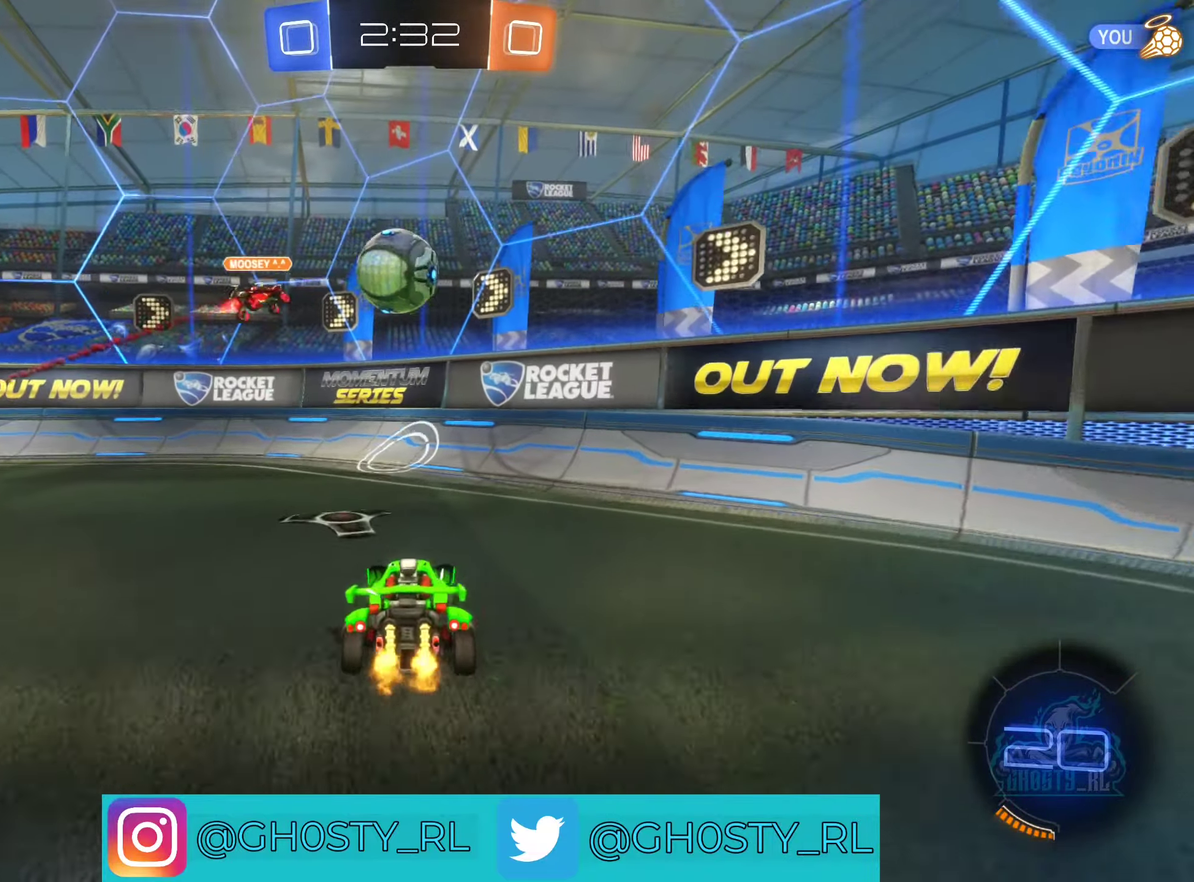
{"dt_ms": 500, "buttons": ["R2"], "left_stick": "down-right", "right_stick": "center", "events": [[150, "L1", "up"], [250, "left_stick", "down-right"]]}
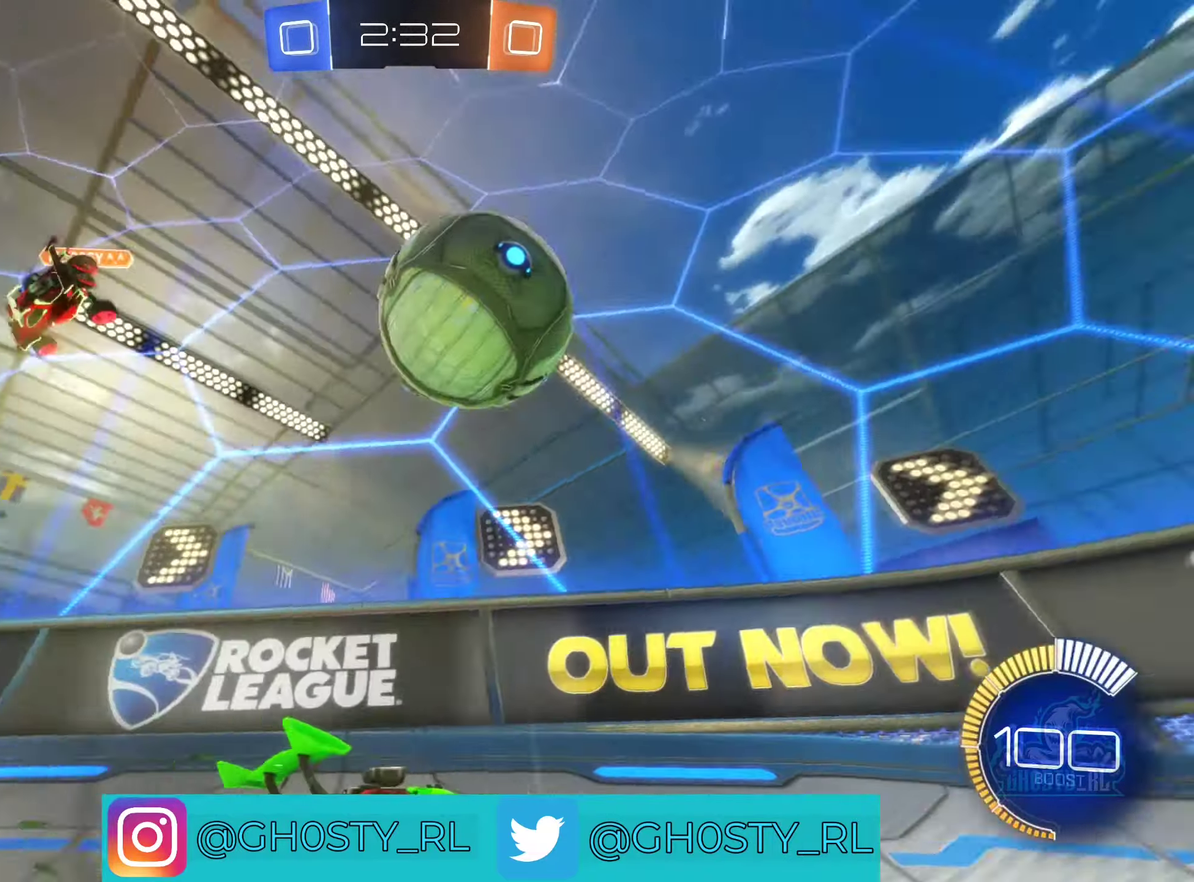
{"dt_ms": 500, "buttons": ["R2"], "left_stick": "down-right", "right_stick": "center", "events": []}
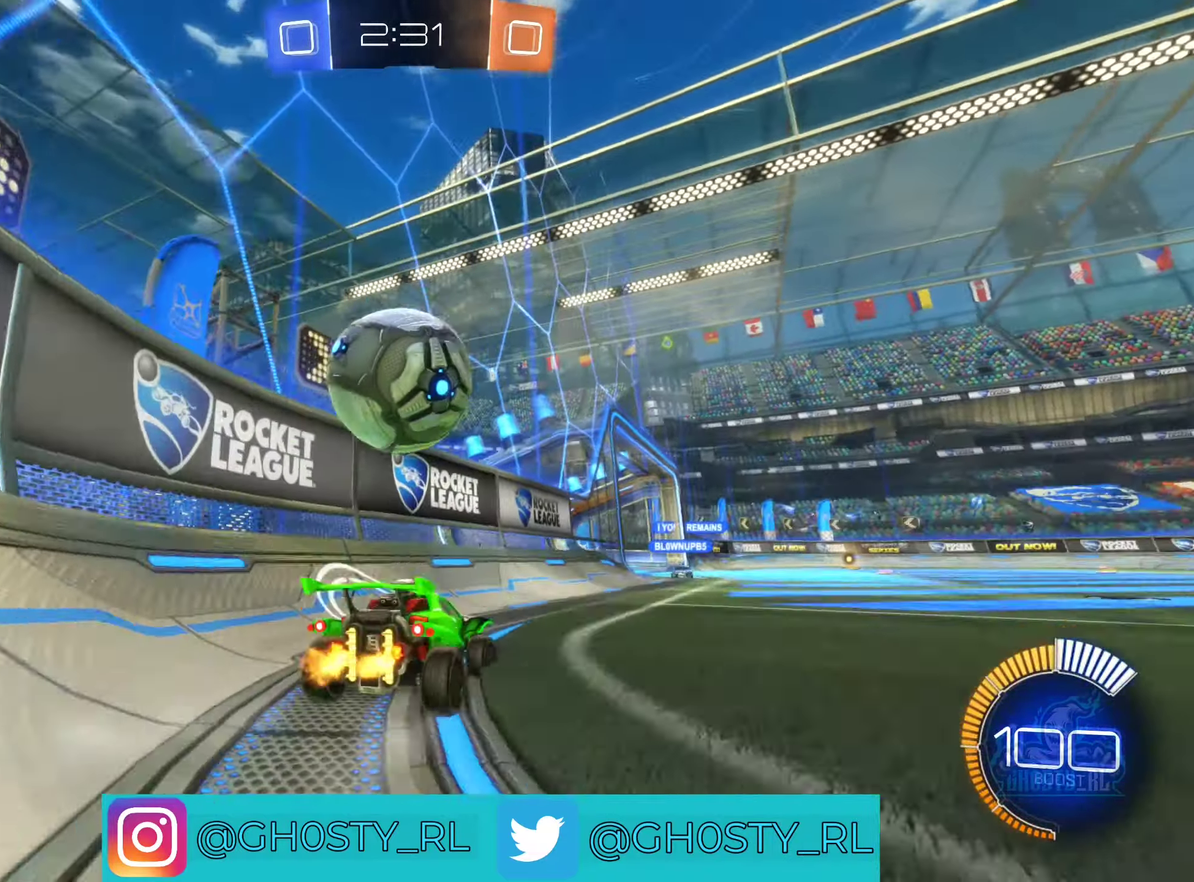
{"dt_ms": 500, "buttons": ["R2"], "left_stick": "down-right", "right_stick": "center", "events": []}
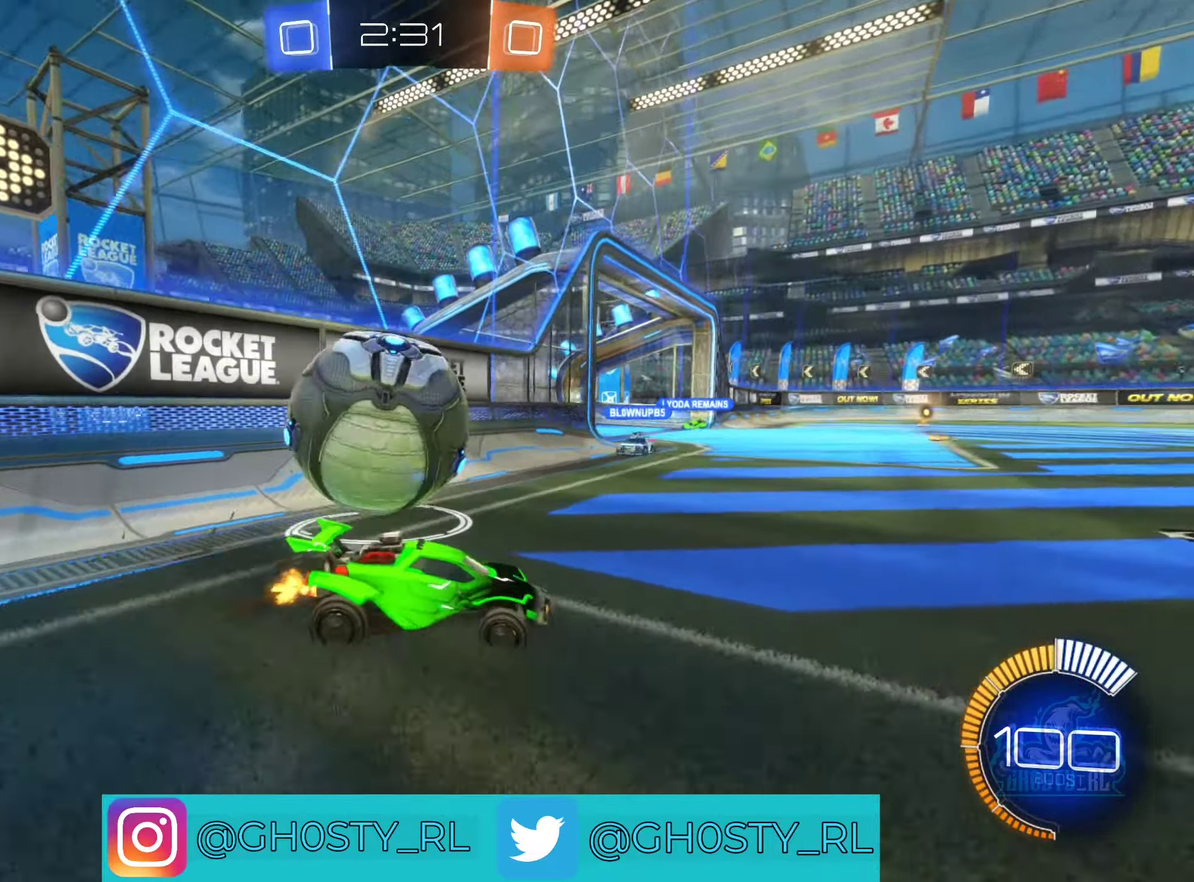
{"dt_ms": 500, "buttons": ["R2"], "left_stick": "down-right", "right_stick": "center", "events": []}
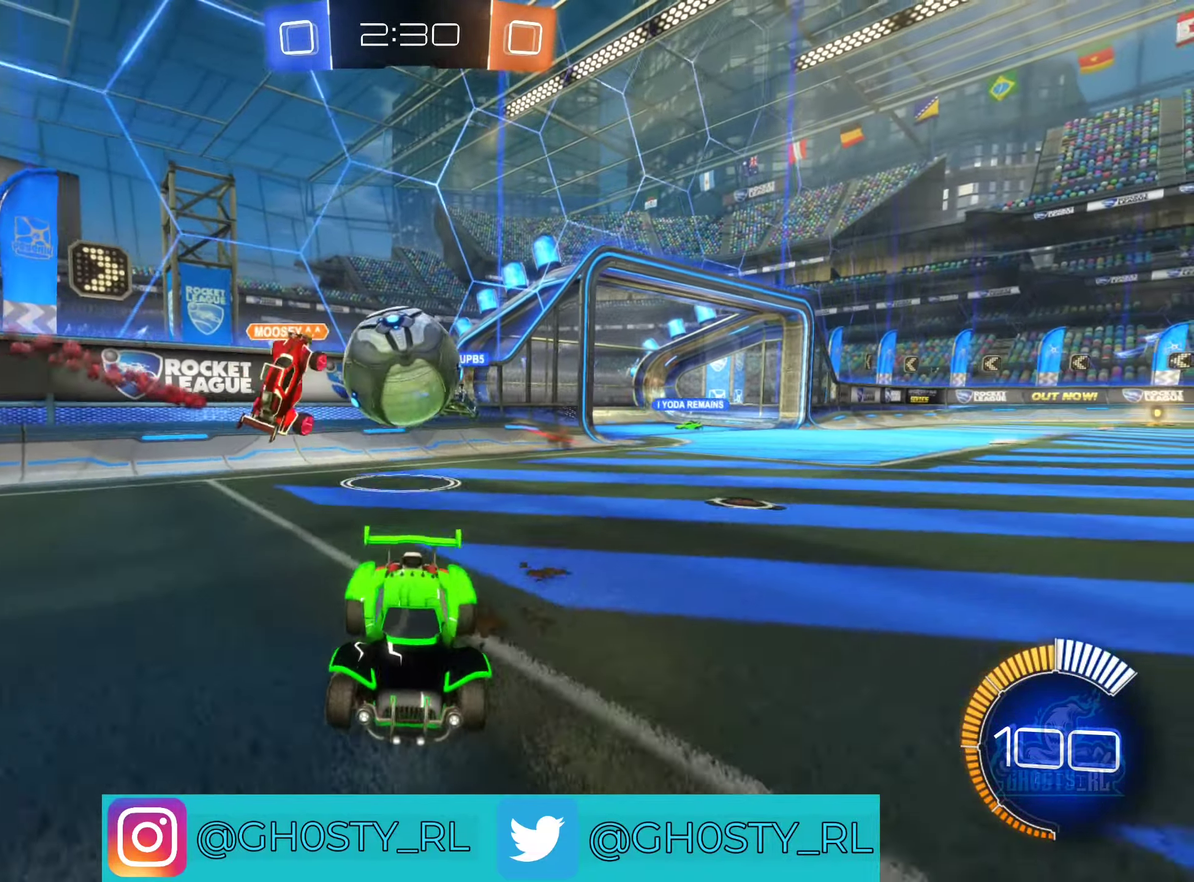
{"dt_ms": 500, "buttons": ["R2"], "left_stick": "left", "right_stick": "center", "events": [[250, "left_stick", "center"], [383, "left_stick", "left"]]}
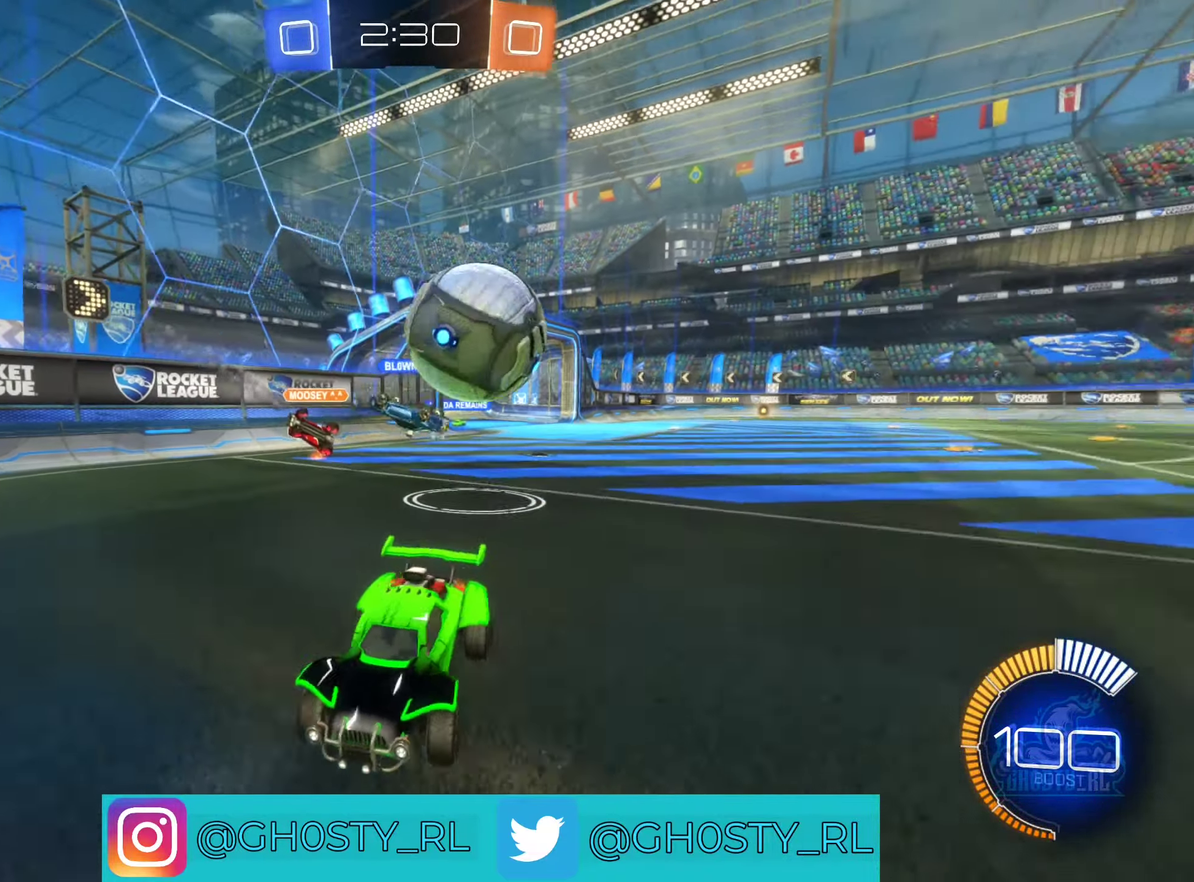
{"dt_ms": 500, "buttons": ["L2"], "left_stick": "left", "right_stick": "center", "events": [[283, "R2", "up"], [500, "L2", "down"]]}
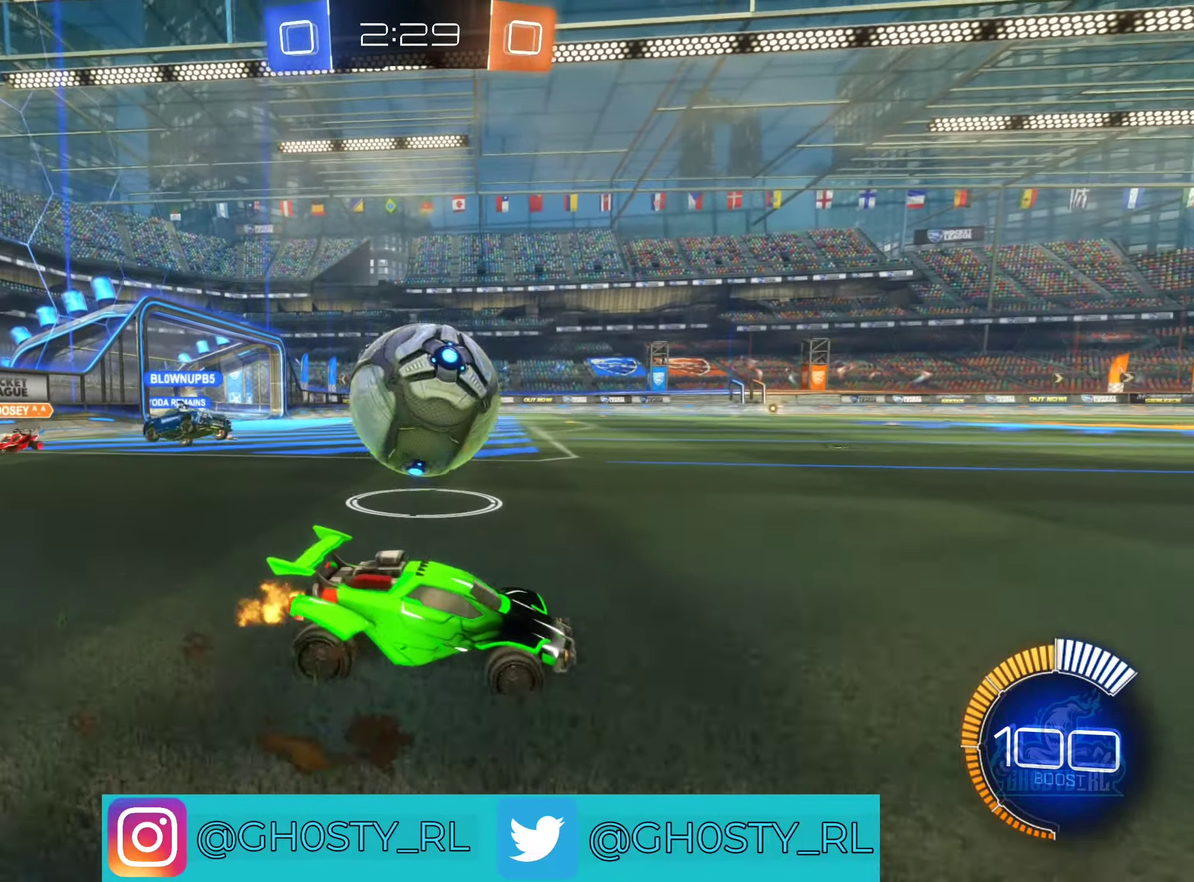
{"dt_ms": 500, "buttons": ["R2"], "left_stick": "right", "right_stick": "center", "events": [[83, "R2", "down"], [100, "L2", "up"], [334, "left_stick", "right"]]}
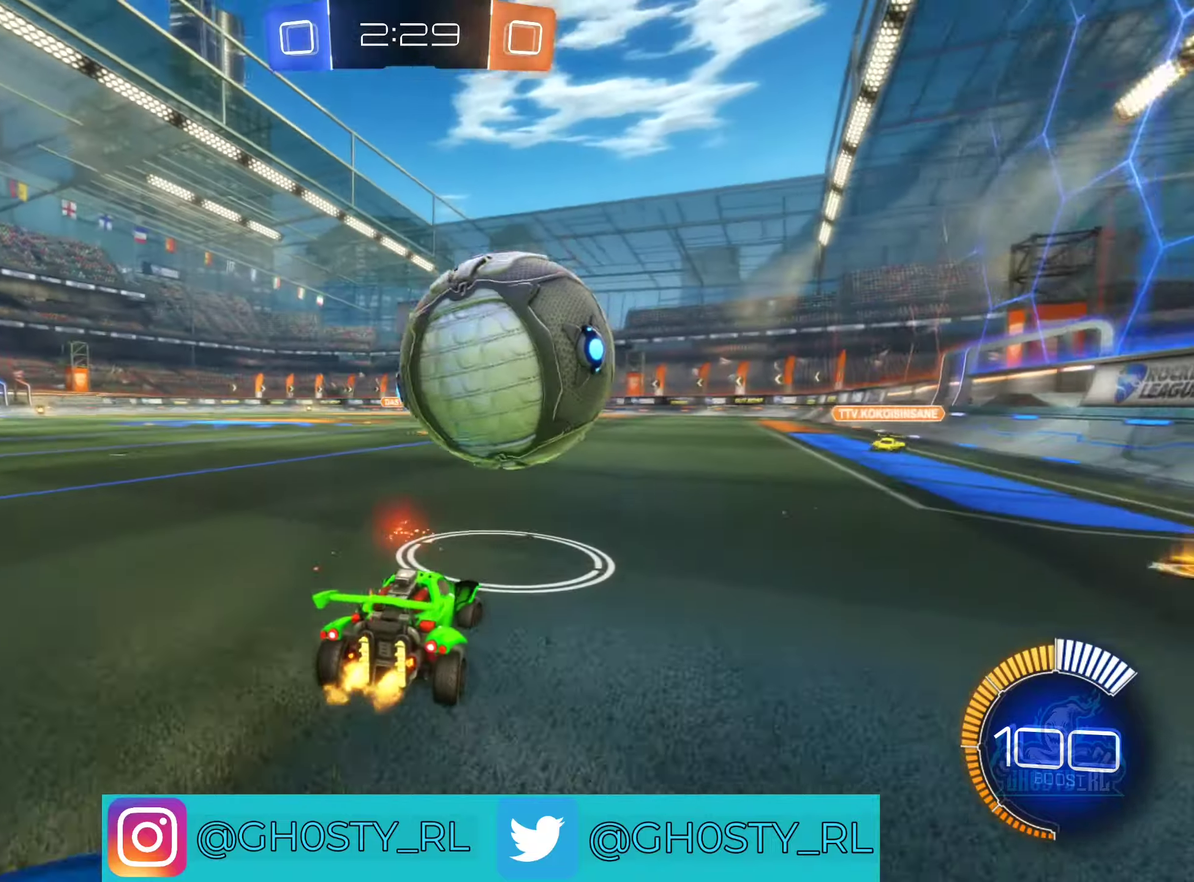
{"dt_ms": 500, "buttons": ["B", "R2"], "left_stick": "center", "right_stick": "center", "events": [[84, "B", "down"], [250, "left_stick", "left"], [367, "left_stick", "center"]]}
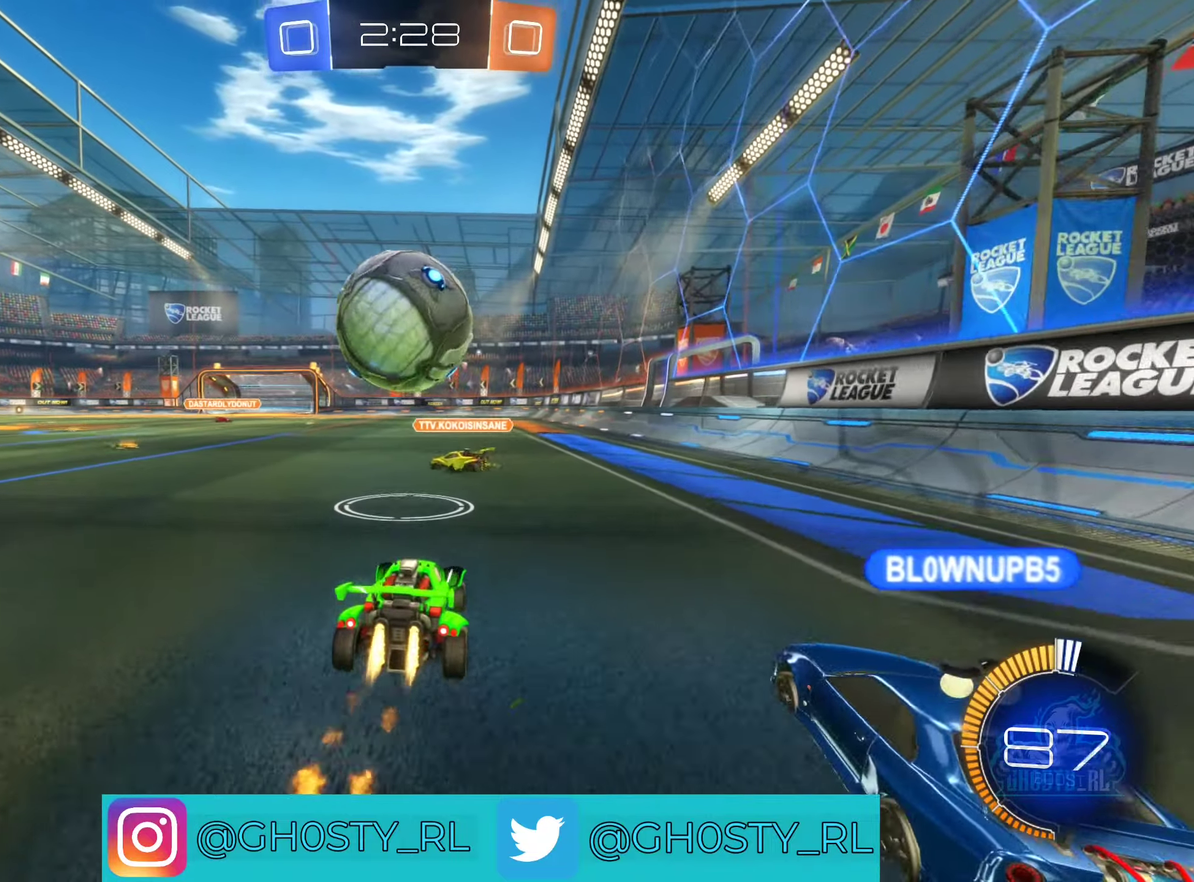
{"dt_ms": 500, "buttons": ["B", "R2"], "left_stick": "left", "right_stick": "center", "events": [[34, "left_stick", "left"], [100, "left_stick", "center"], [150, "left_stick", "right"], [300, "left_stick", "center"], [384, "B", "up"], [467, "left_stick", "left"], [500, "B", "down"]]}
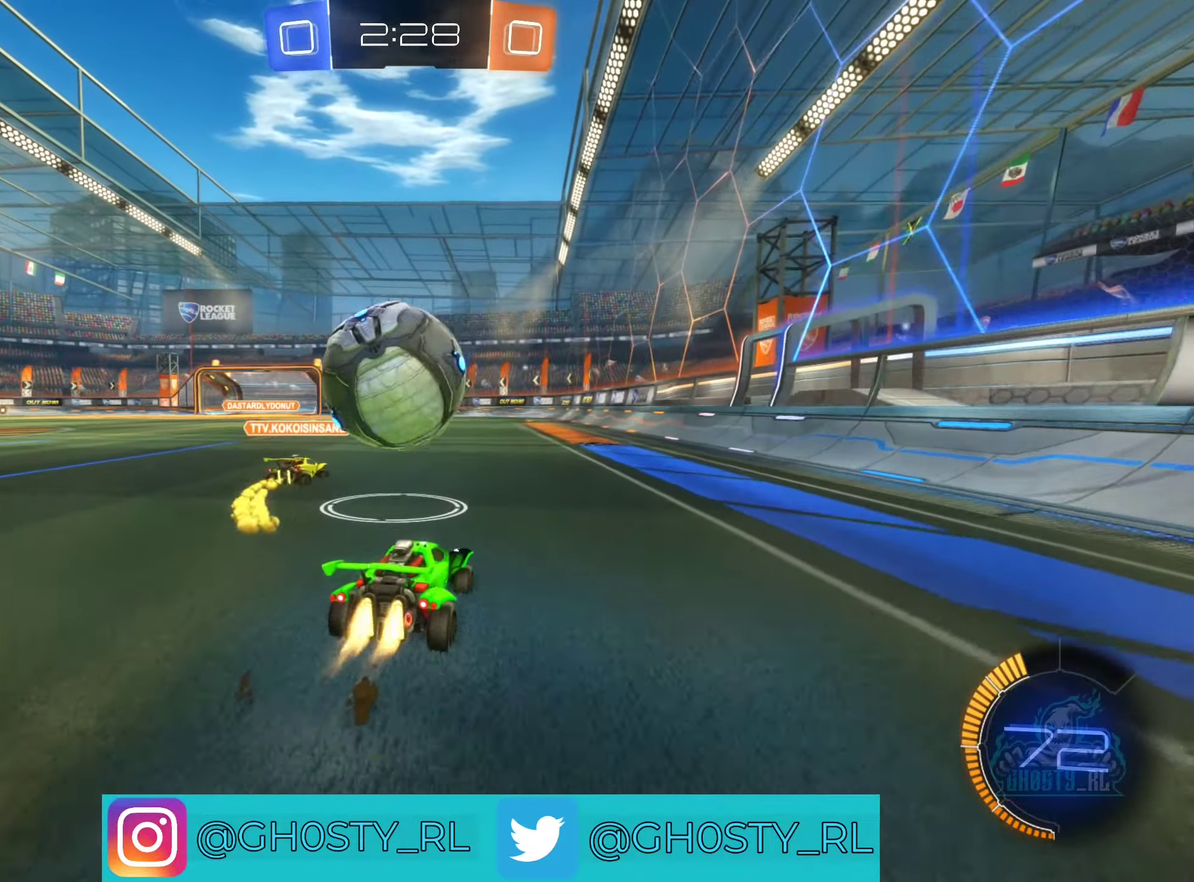
{"dt_ms": 500, "buttons": ["A", "B", "R2"], "left_stick": "down-right", "right_stick": "center", "events": [[100, "left_stick", "center"], [334, "A", "down"], [350, "left_stick", "down-right"]]}
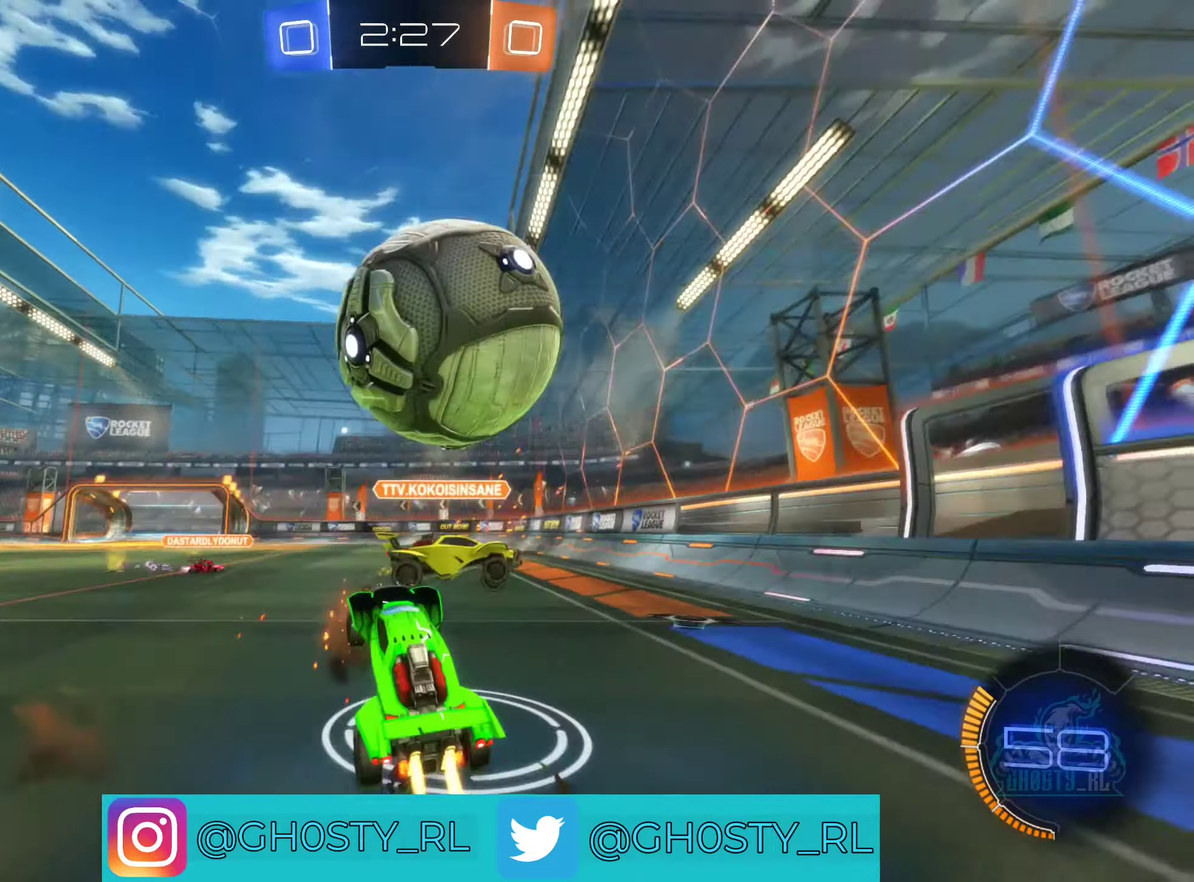
{"dt_ms": 500, "buttons": ["R2"], "left_stick": "up-left", "right_stick": "center", "events": [[17, "A", "up"], [84, "left_stick", "center"], [217, "B", "up"], [384, "left_stick", "up-left"]]}
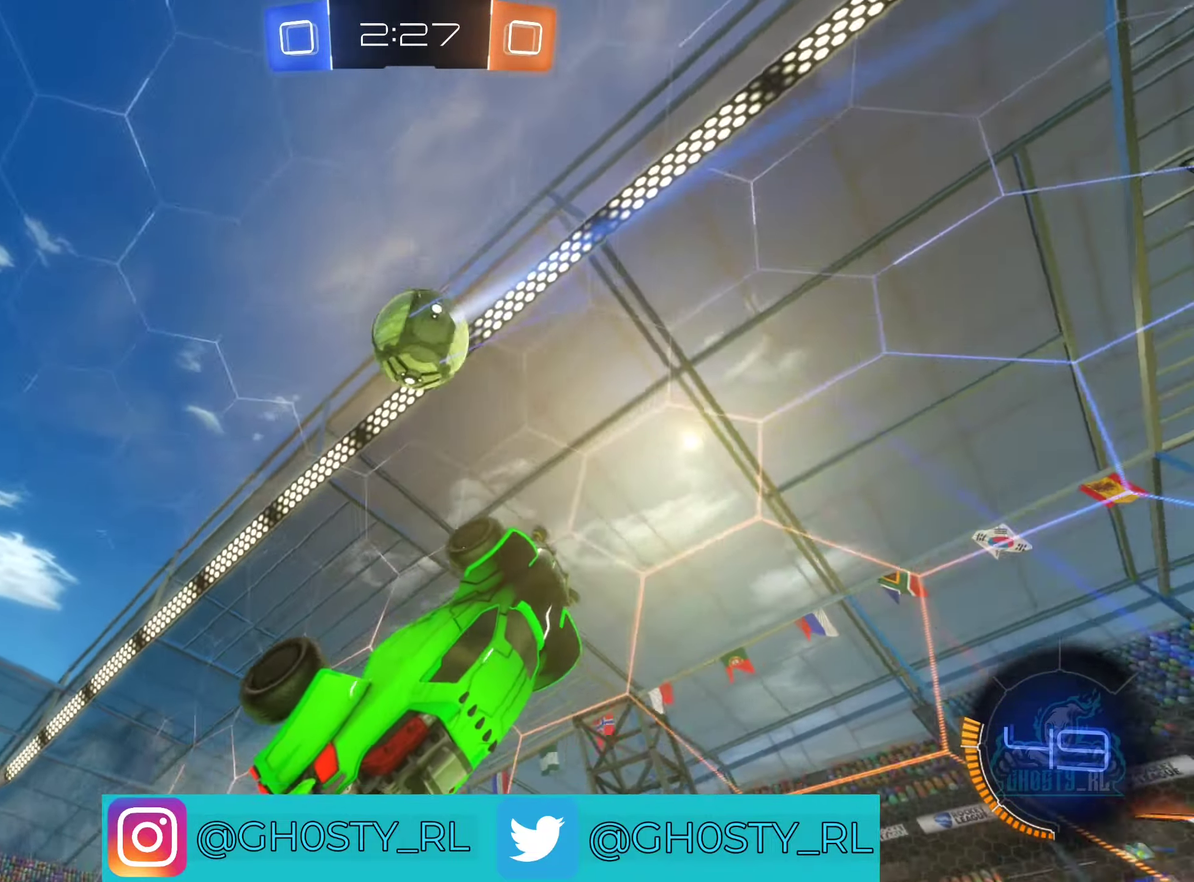
{"dt_ms": 500, "buttons": ["R2"], "left_stick": "center", "right_stick": "center", "events": [[134, "L1", "down"], [300, "L1", "up"], [467, "left_stick", "center"]]}
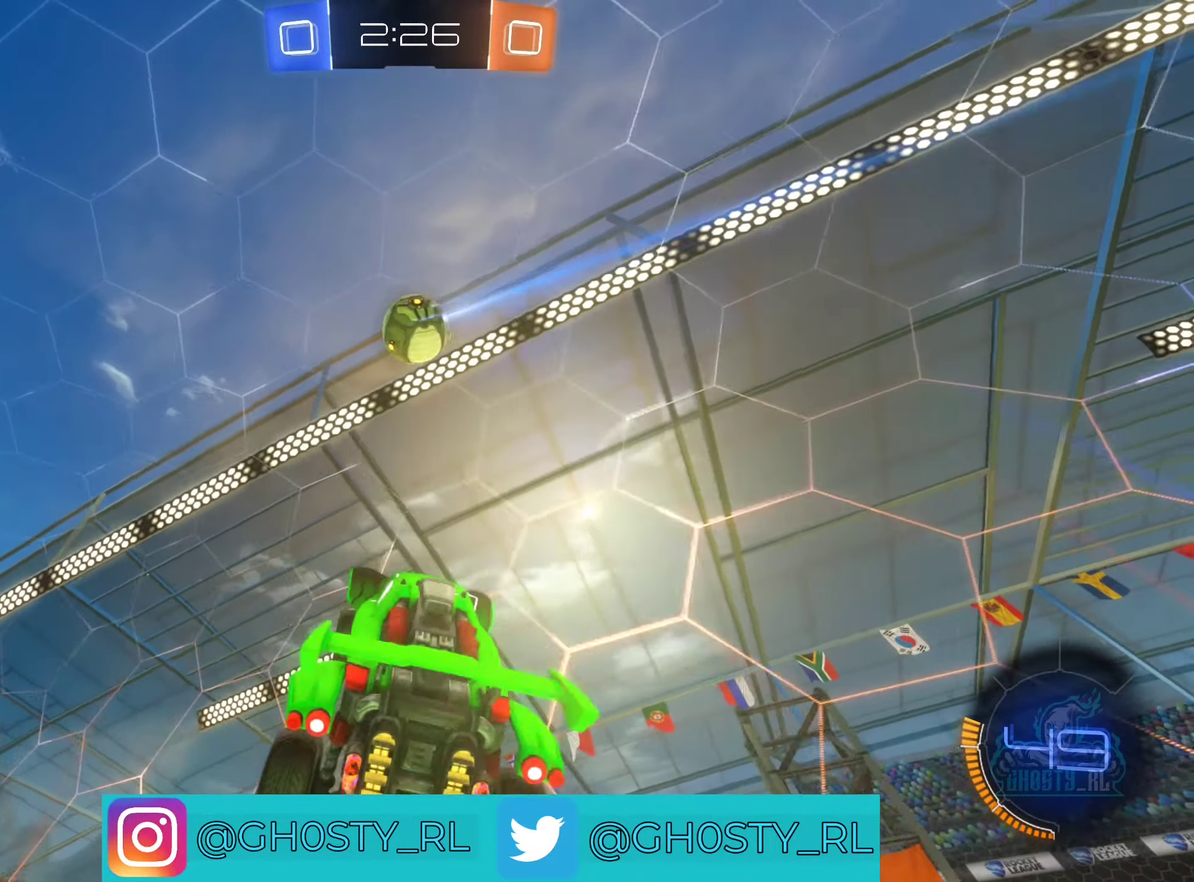
{"dt_ms": 500, "buttons": [], "left_stick": "center", "right_stick": "center", "events": [[200, "left_stick", "right"], [250, "R2", "up"], [317, "left_stick", "center"]]}
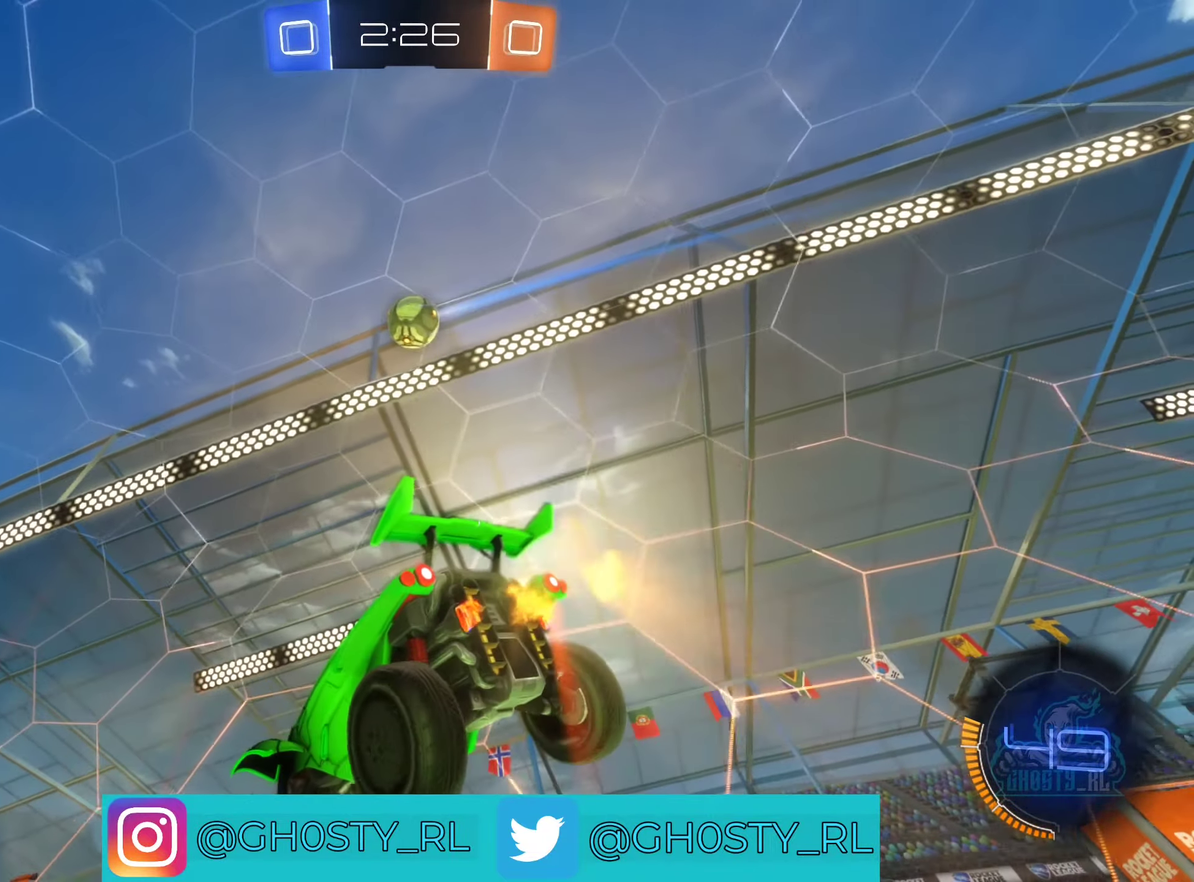
{"dt_ms": 500, "buttons": ["R2"], "left_stick": "center", "right_stick": "center", "events": [[100, "R2", "down"]]}
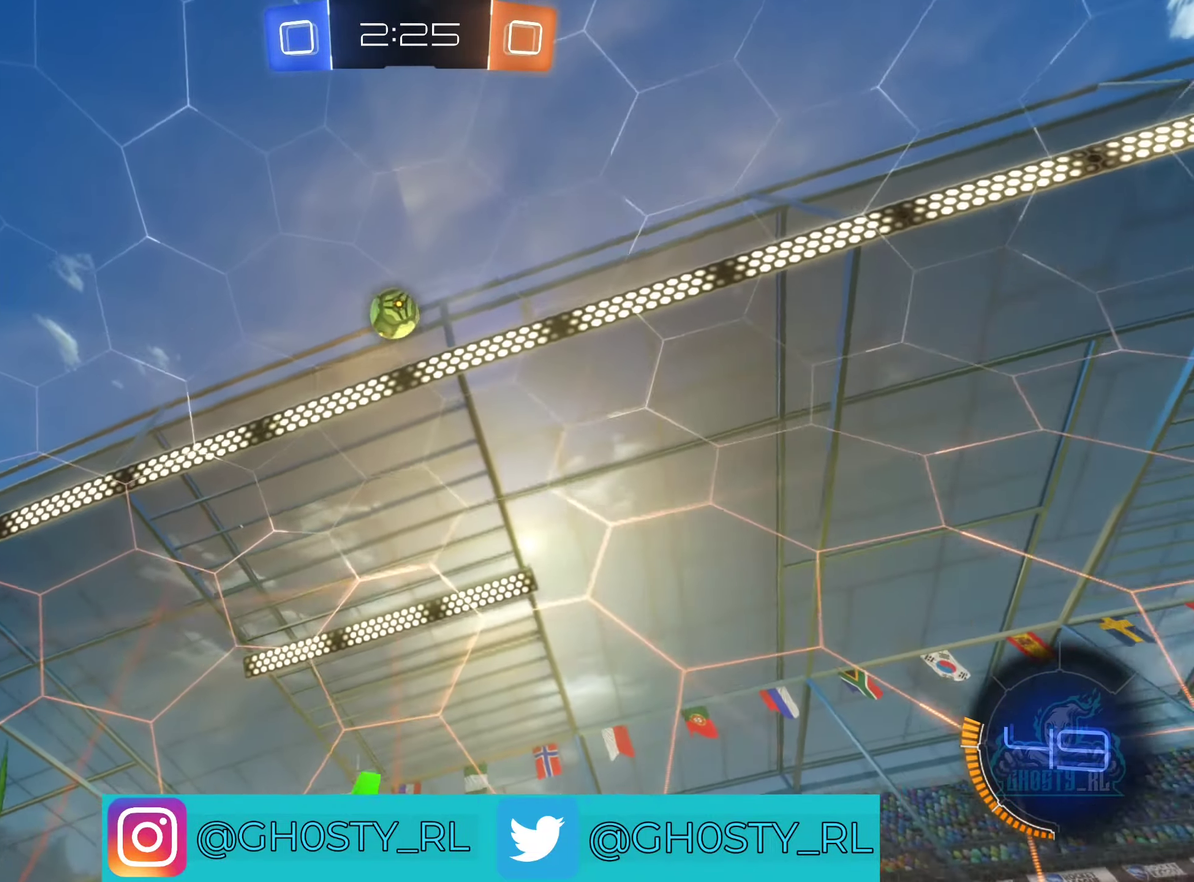
{"dt_ms": 500, "buttons": ["R2"], "left_stick": "left", "right_stick": "center", "events": [[417, "left_stick", "left"]]}
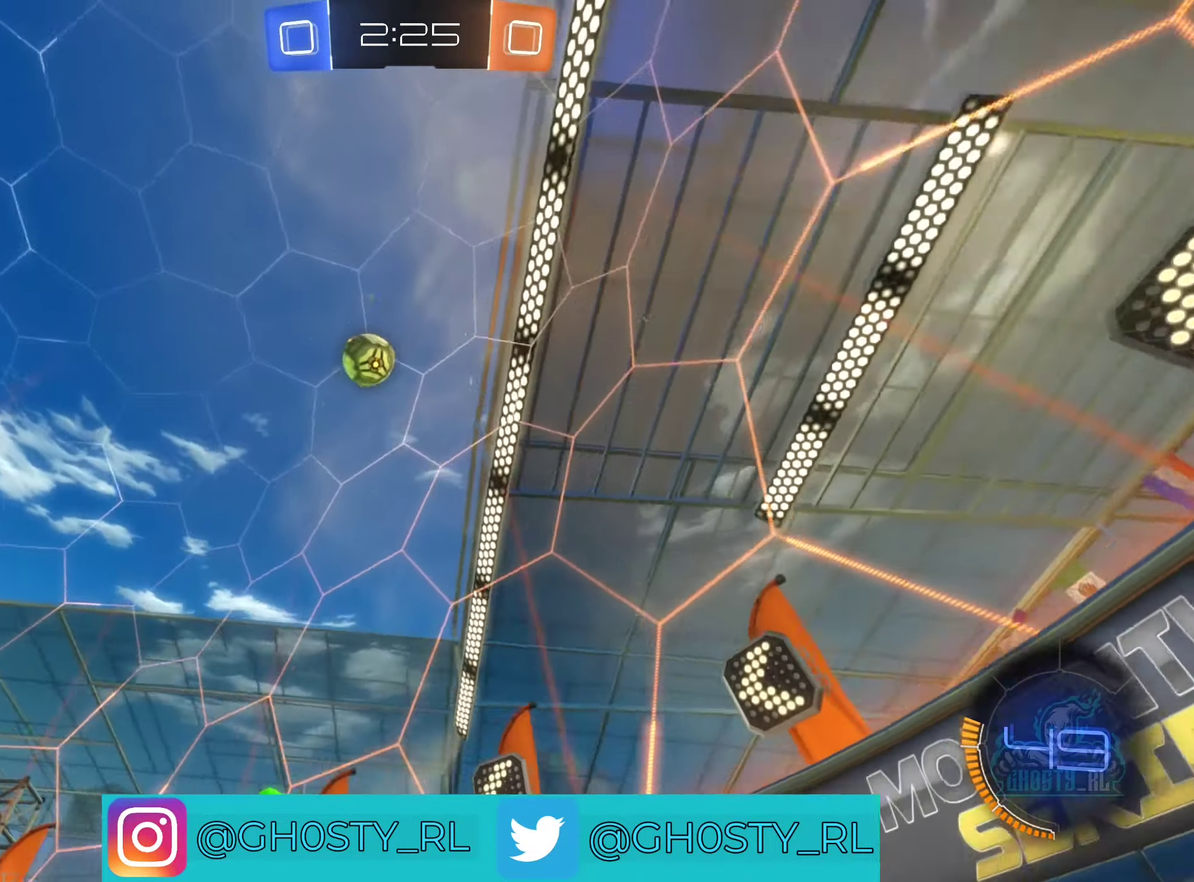
{"dt_ms": 500, "buttons": ["R2"], "left_stick": "left", "right_stick": "center", "events": []}
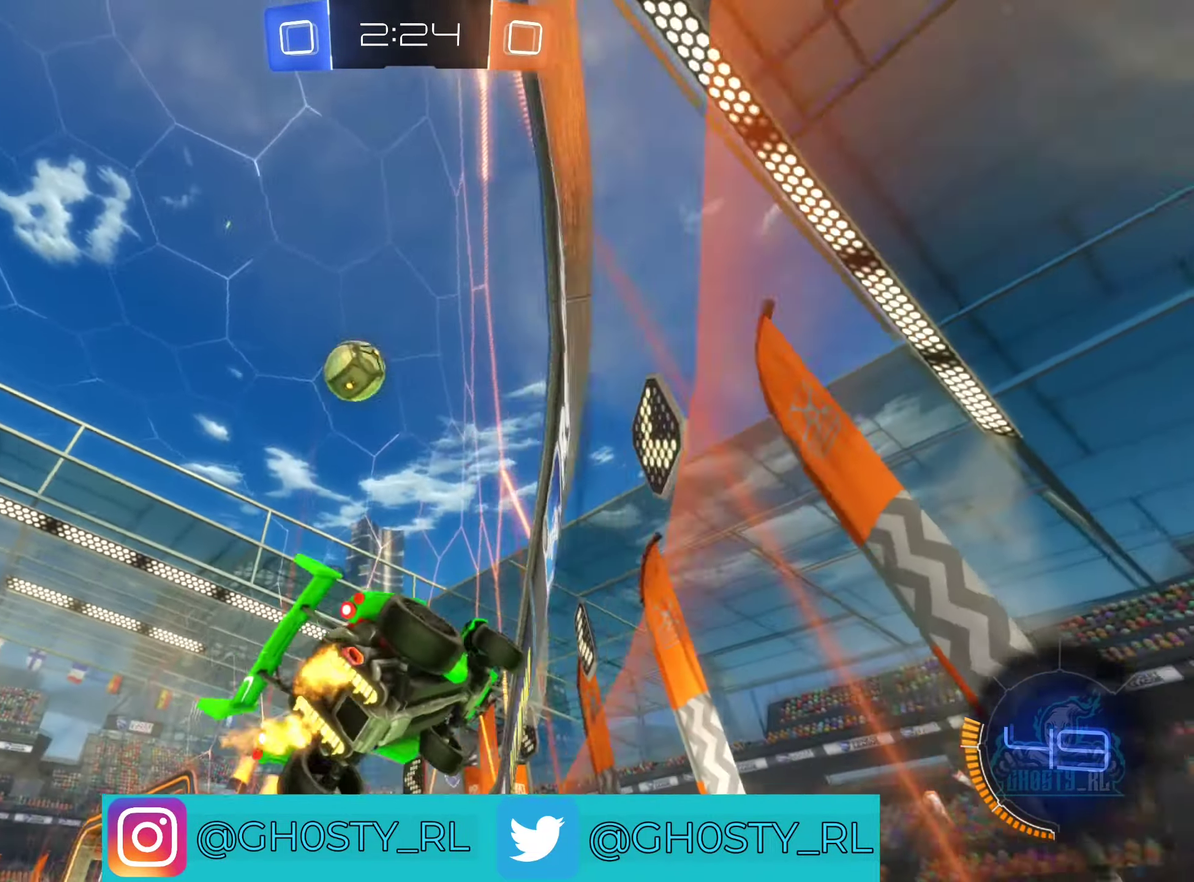
{"dt_ms": 500, "buttons": ["B", "R2"], "left_stick": "left", "right_stick": "center", "events": [[34, "B", "down"]]}
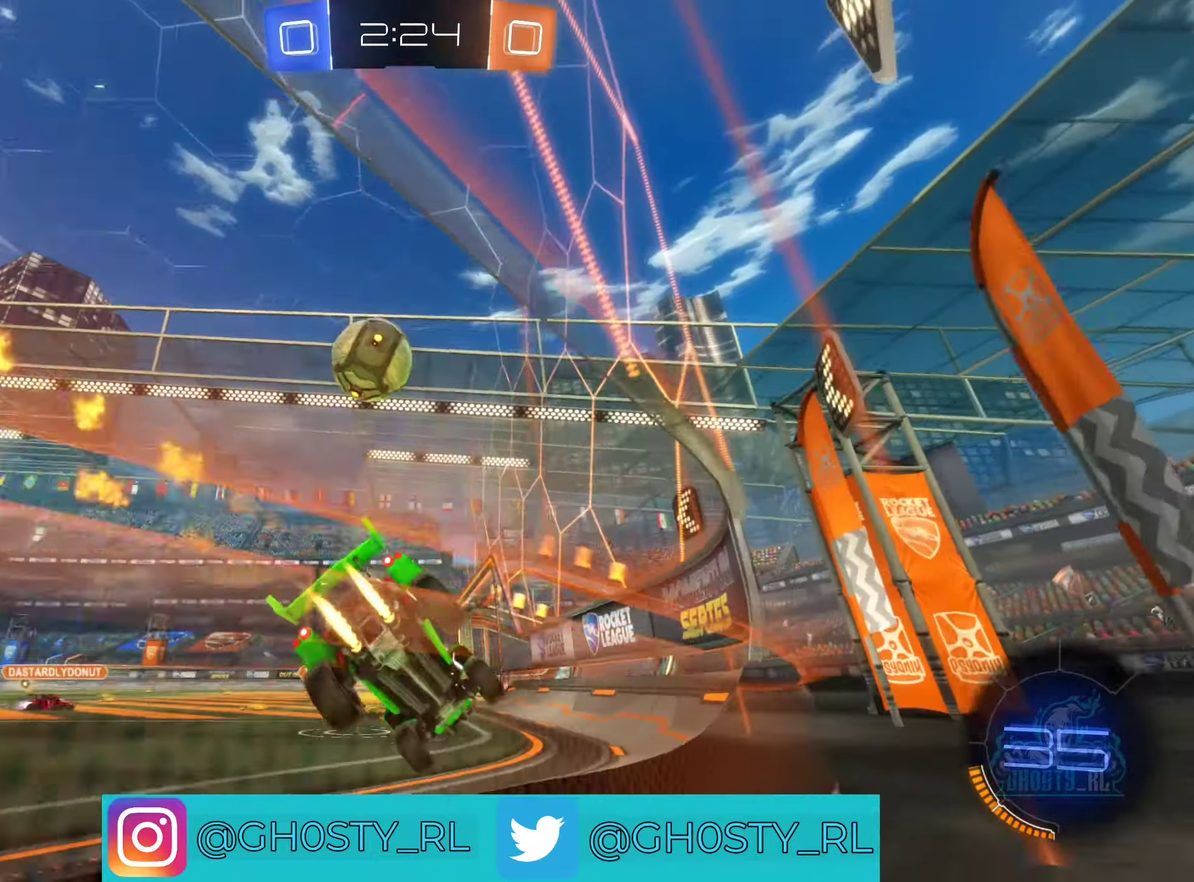
{"dt_ms": 500, "buttons": ["B", "R2"], "left_stick": "center", "right_stick": "center", "events": [[233, "A", "down"], [300, "left_stick", "down"], [383, "A", "up"], [416, "left_stick", "center"]]}
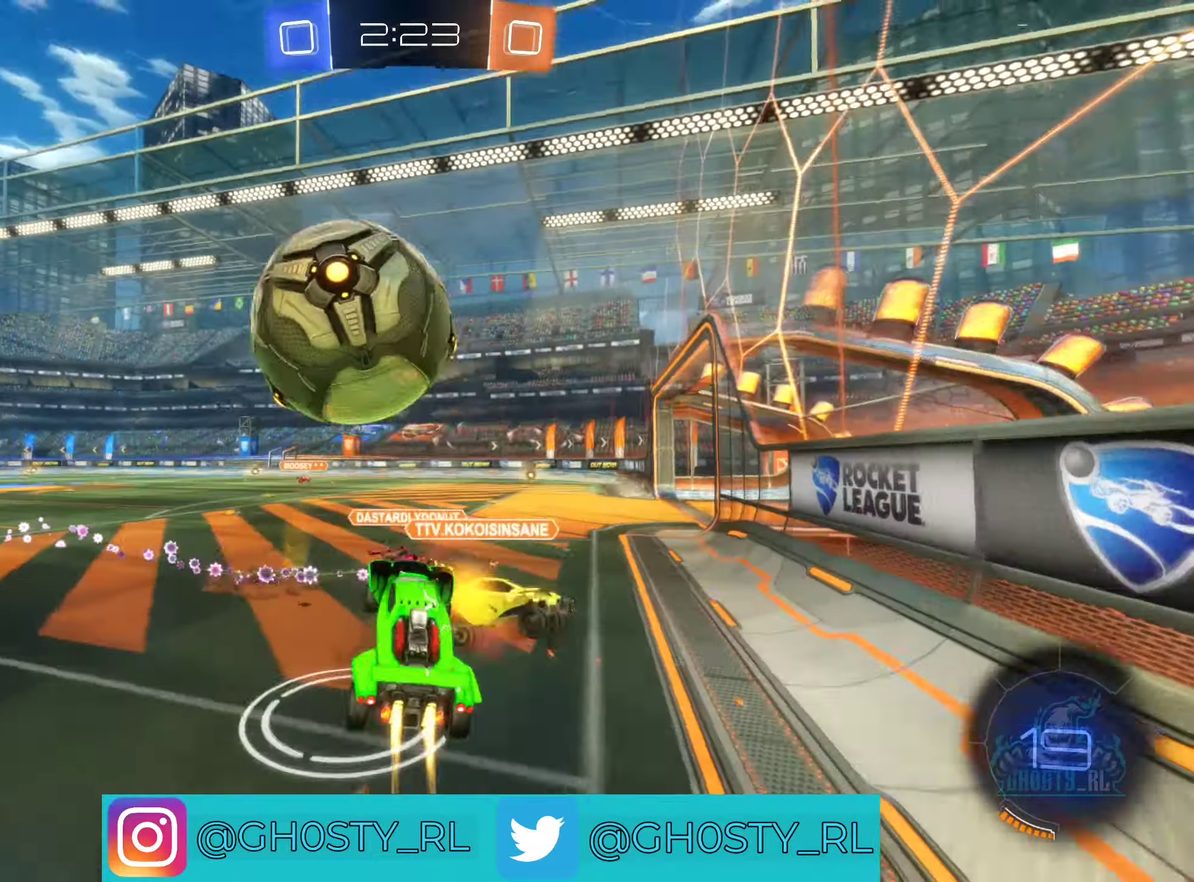
{"dt_ms": 500, "buttons": ["R2"], "left_stick": "center", "right_stick": "center", "events": [[33, "left_stick", "right"], [83, "A", "down"], [100, "left_stick", "up-right"], [183, "A", "up"], [266, "B", "up"], [366, "left_stick", "center"]]}
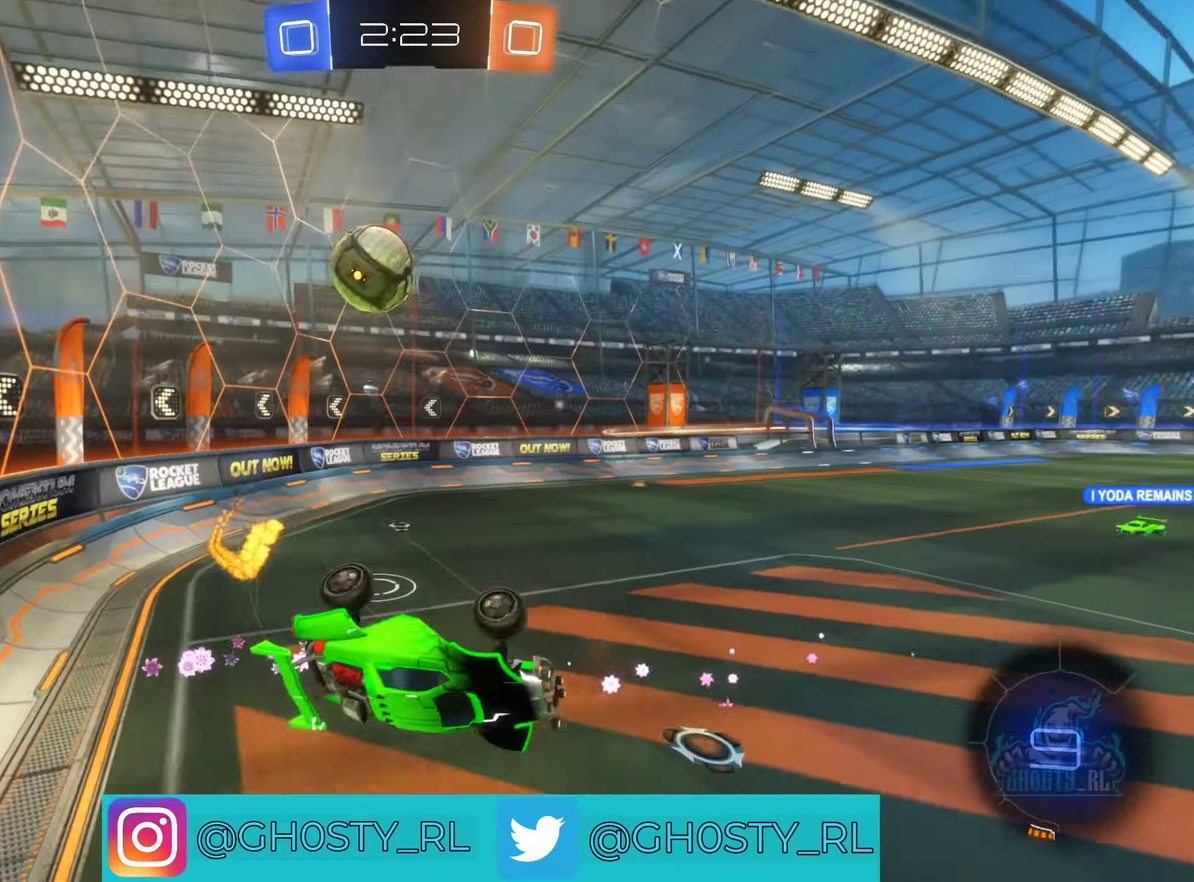
{"dt_ms": 500, "buttons": ["L1", "R2"], "left_stick": "up-right", "right_stick": "center", "events": [[250, "left_stick", "right"], [266, "L1", "down"], [433, "left_stick", "up-right"]]}
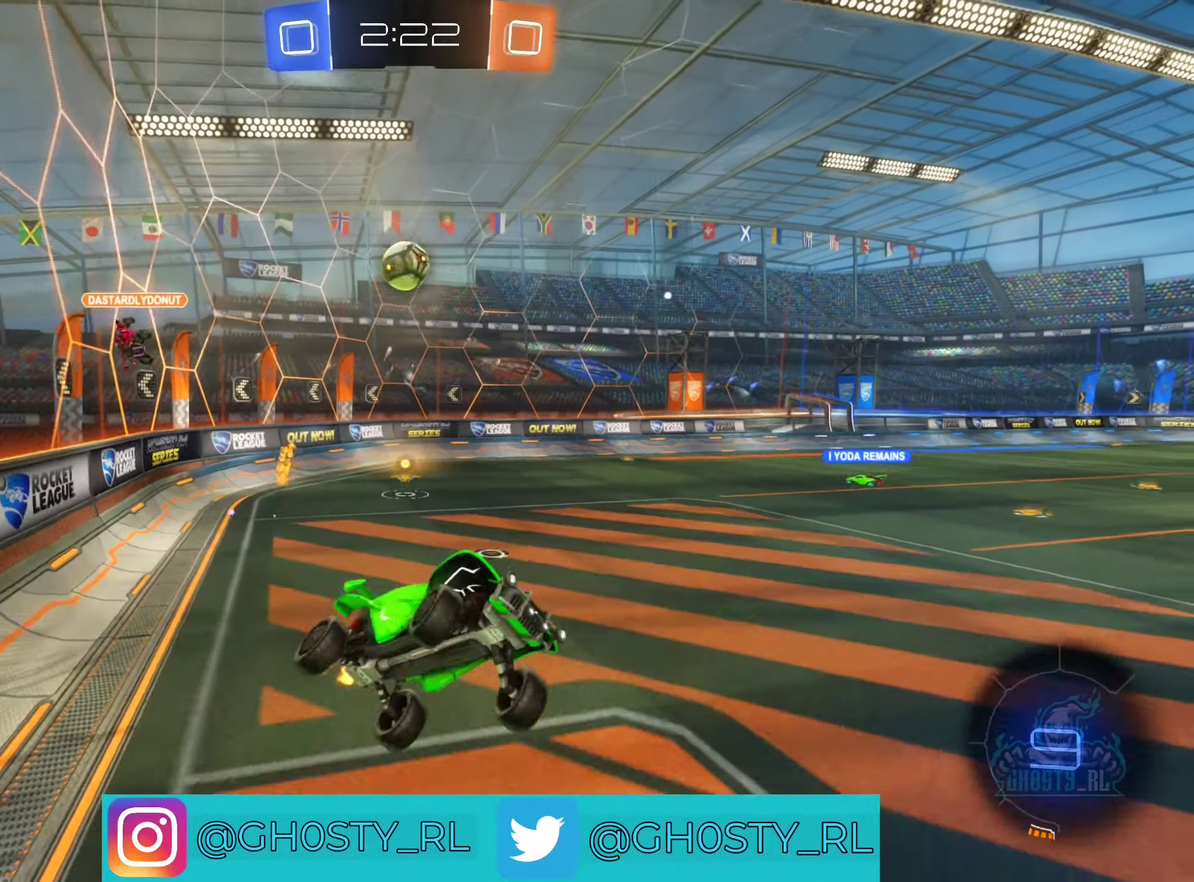
{"dt_ms": 500, "buttons": ["R2"], "left_stick": "center", "right_stick": "center", "events": [[16, "L1", "up"], [33, "left_stick", "center"]]}